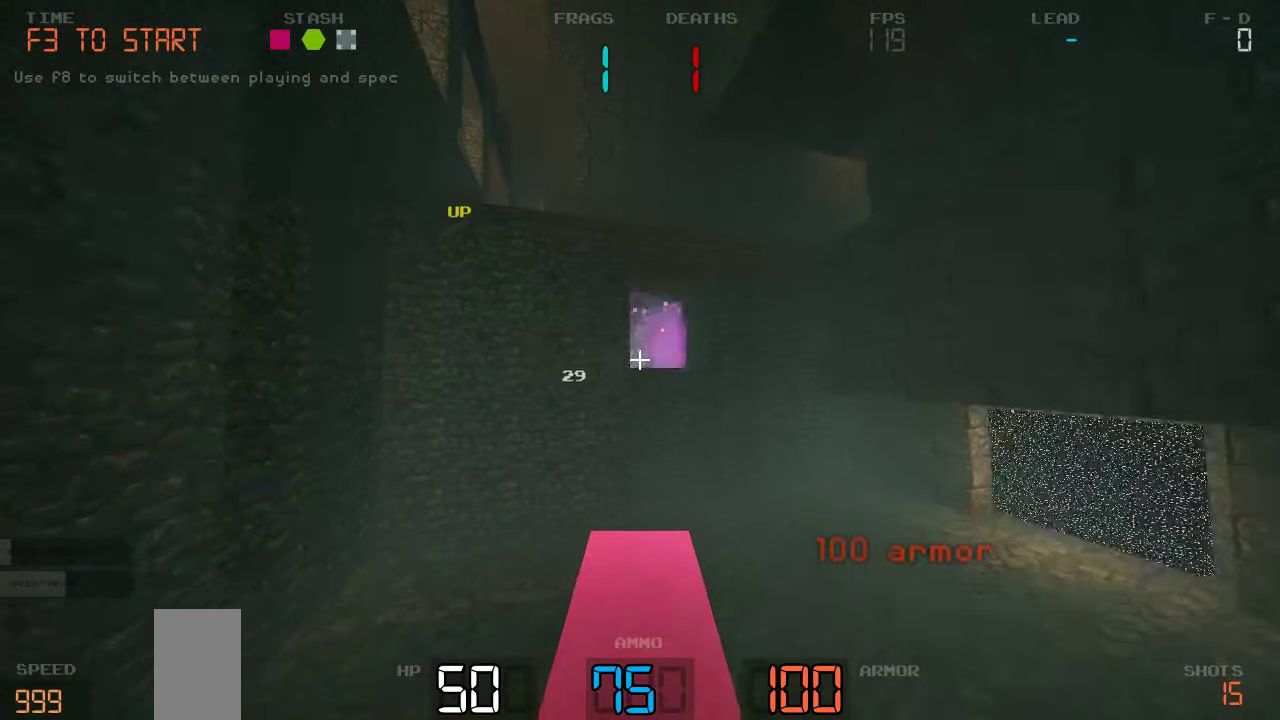
Gameplay with keyboard and mouse; each line is a JSON object with the keys held at the frame after it. "events" lists presses ("down") and releases ("up") of "a", "d", "s" and "w" between this image and that frame as [ms after this image, input, new state], when the widget could be followed in between. No other keys are recorded. Mouse buttons are not recorded. Not read: mouse_move.
{"keys": ["d"], "events": []}
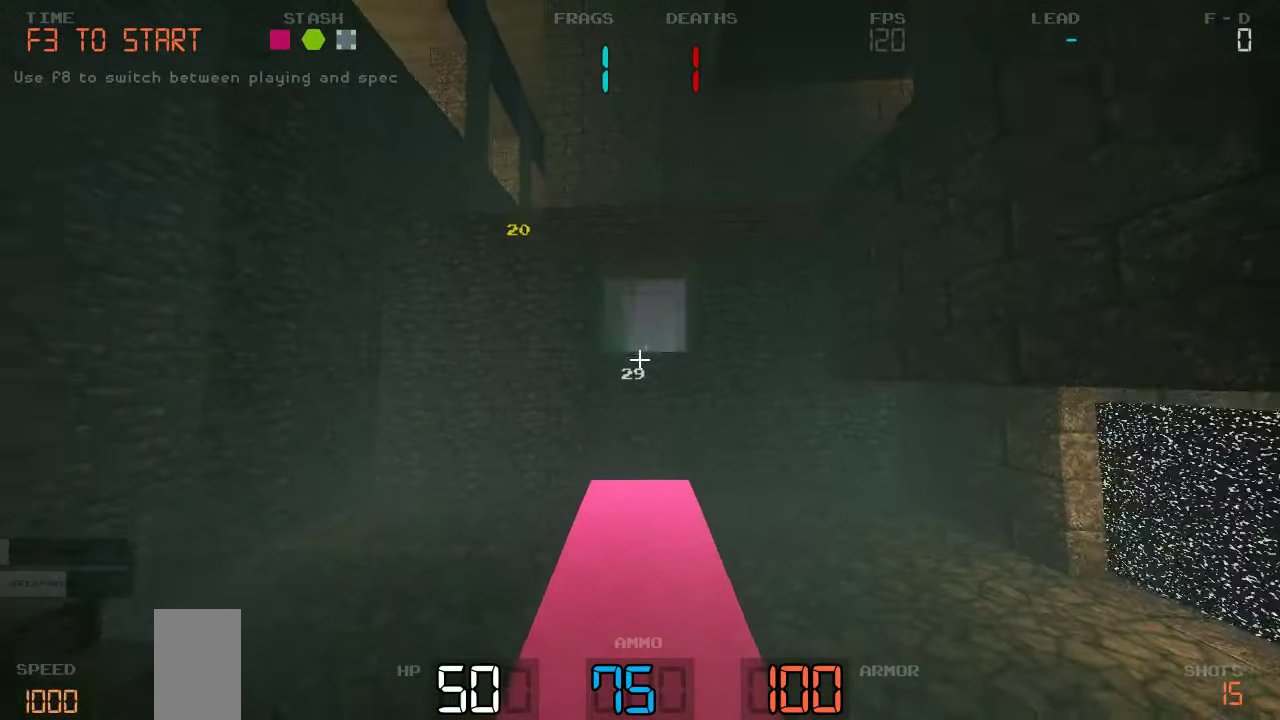
{"keys": ["d", "w"], "events": [[383, "w", "down"]]}
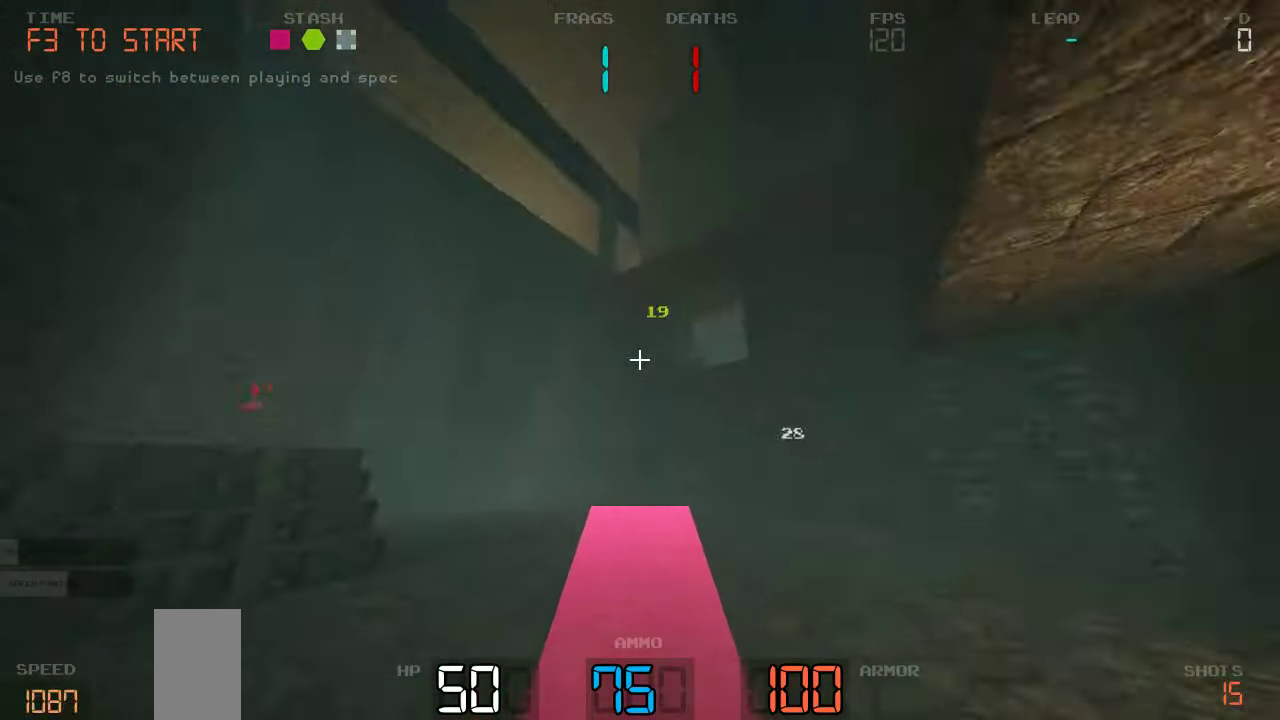
{"keys": ["d", "s"], "events": [[84, "w", "up"], [400, "s", "down"]]}
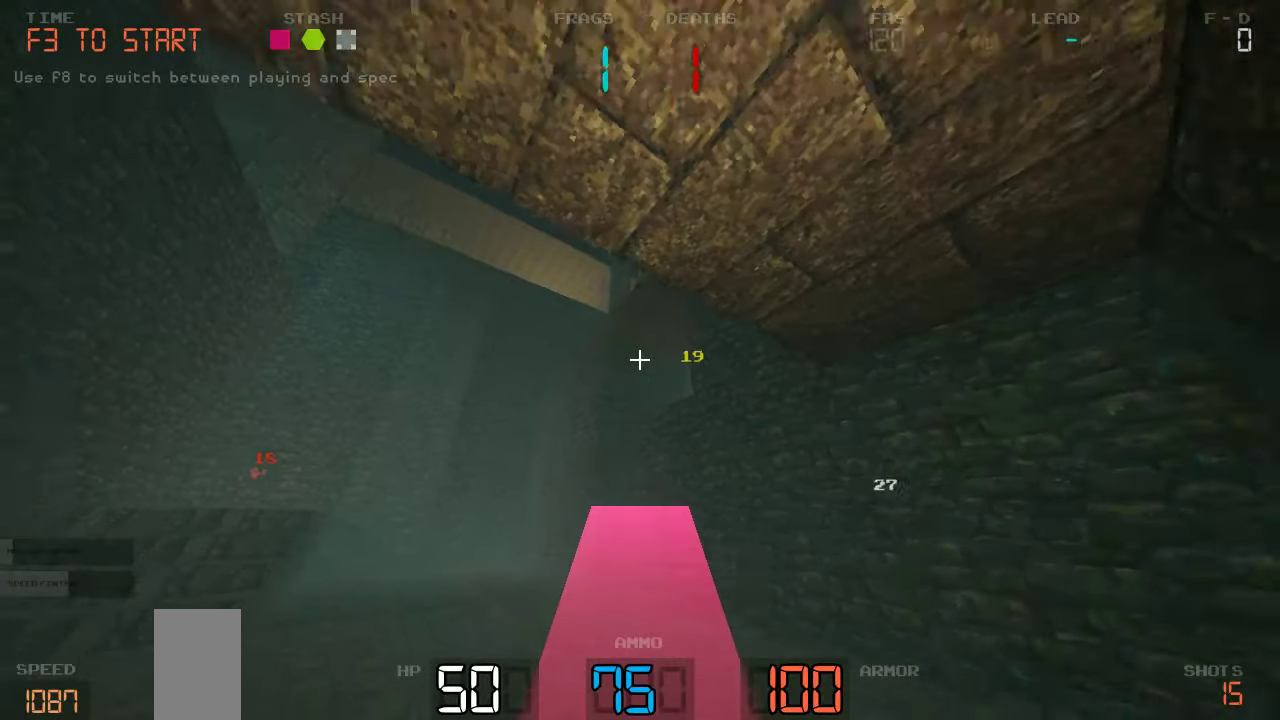
{"keys": ["w"], "events": [[84, "s", "up"], [334, "w", "down"], [500, "d", "up"]]}
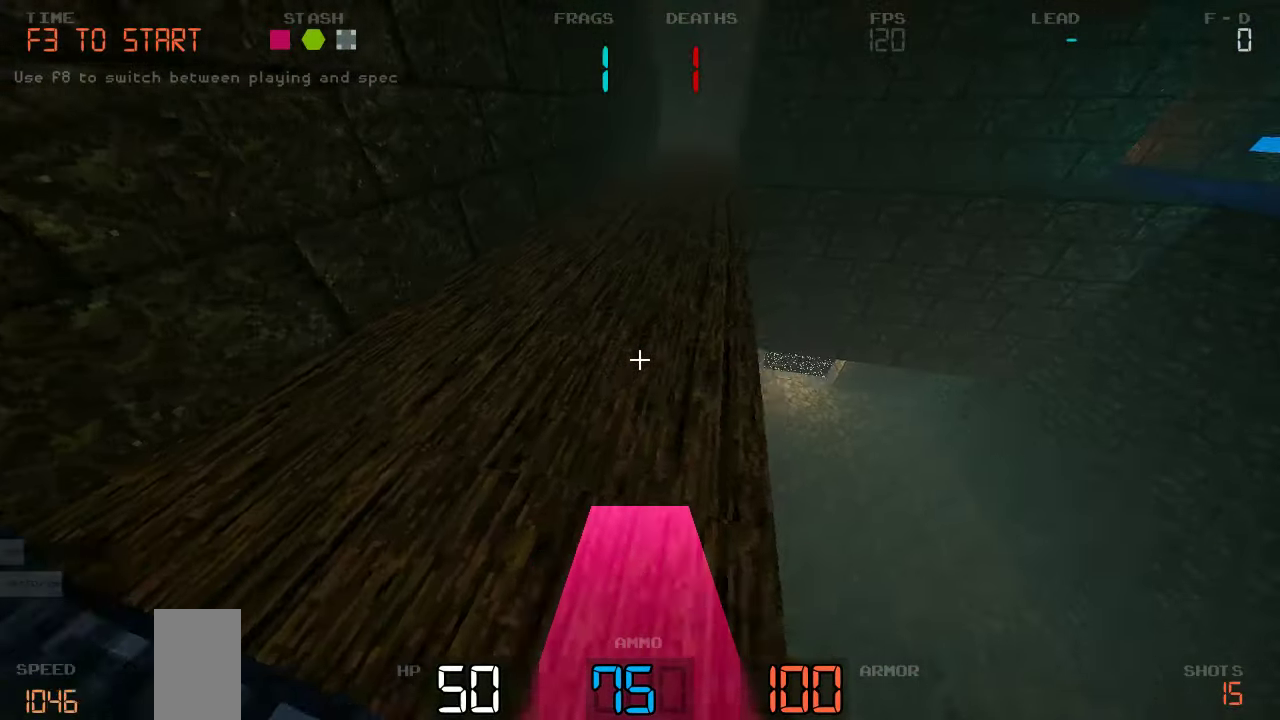
{"keys": ["w"], "events": [[150, "d", "down"], [367, "d", "up"]]}
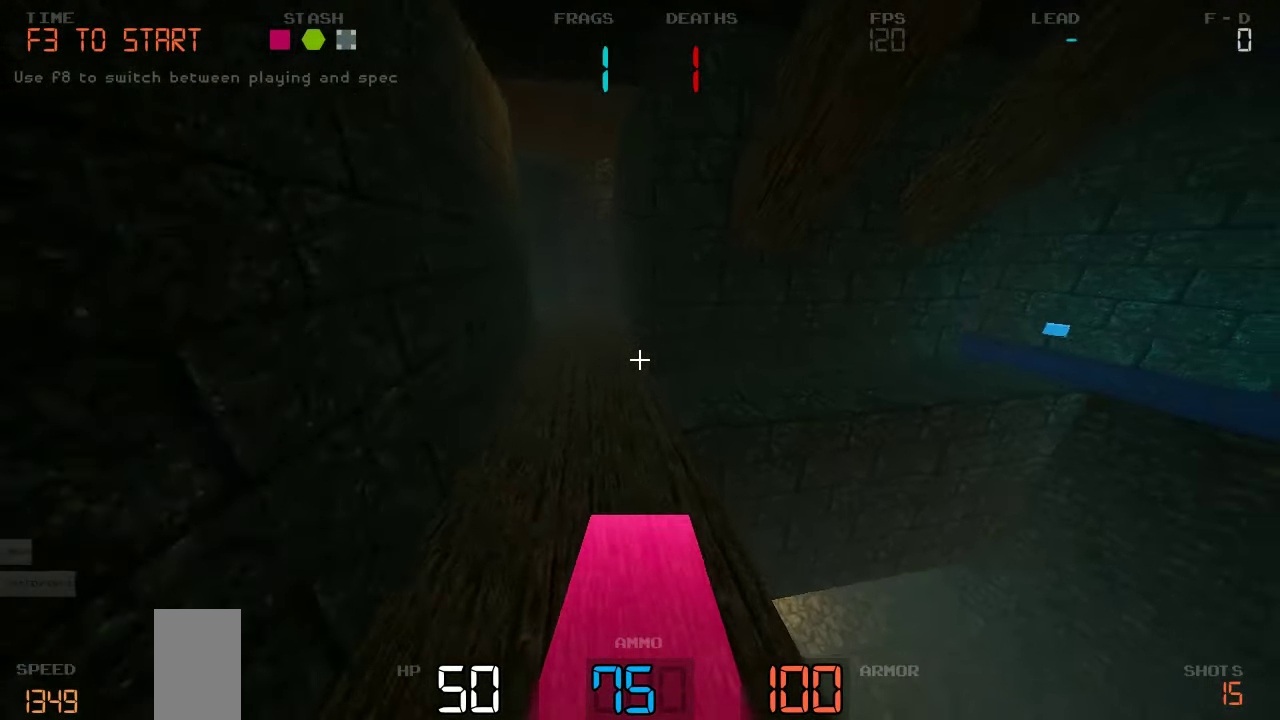
{"keys": ["w"], "events": [[100, "a", "down"], [284, "a", "up"]]}
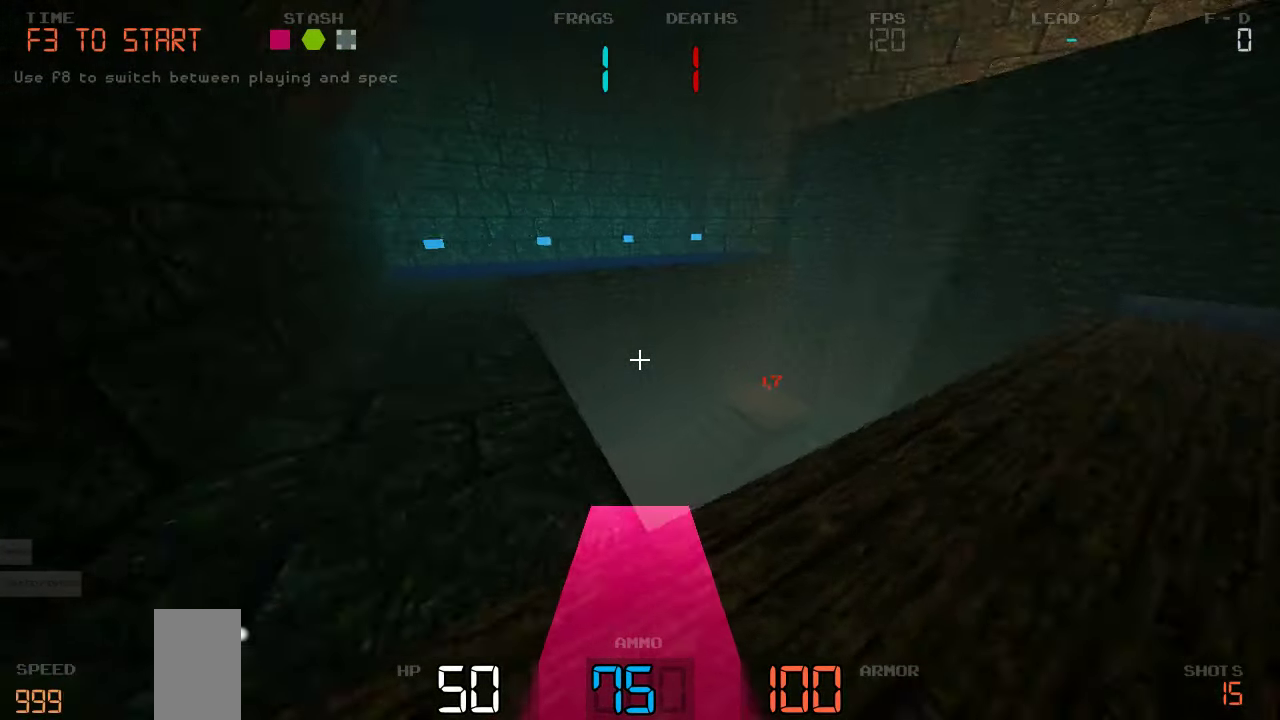
{"keys": ["w"], "events": [[50, "a", "down"], [250, "a", "up"]]}
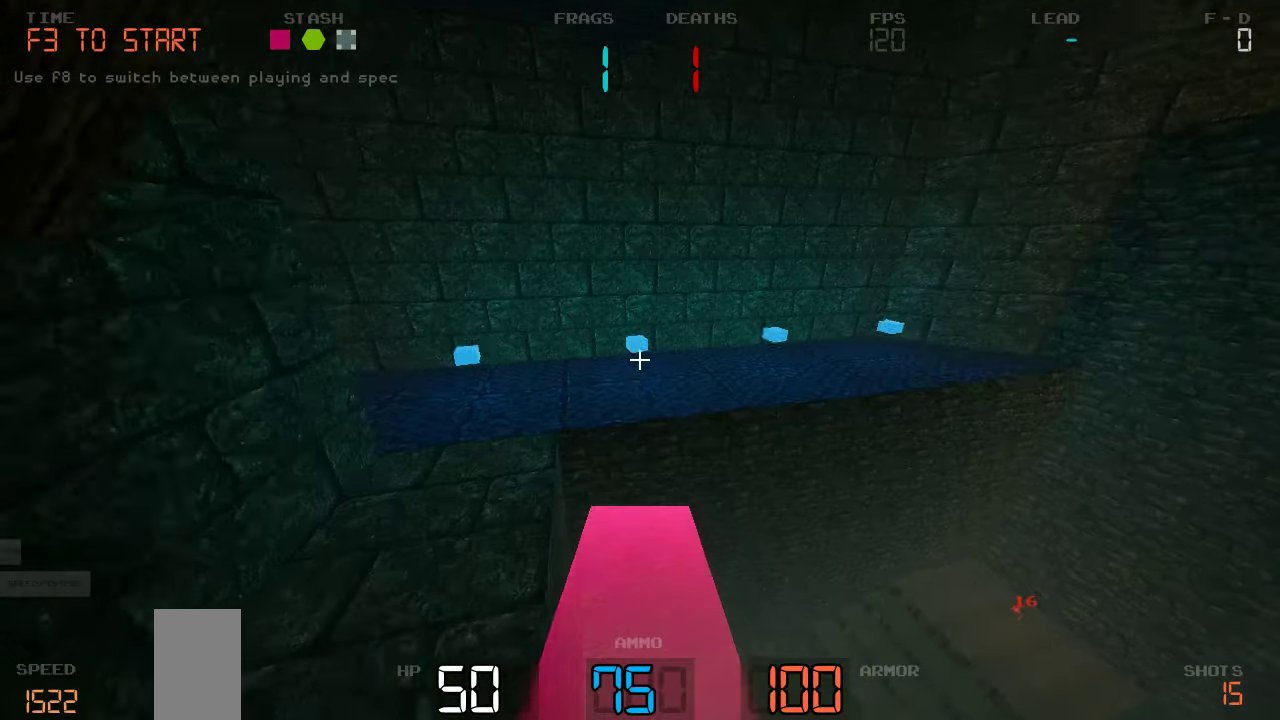
{"keys": ["d", "w"], "events": [[67, "a", "down"], [450, "a", "up"], [484, "d", "down"]]}
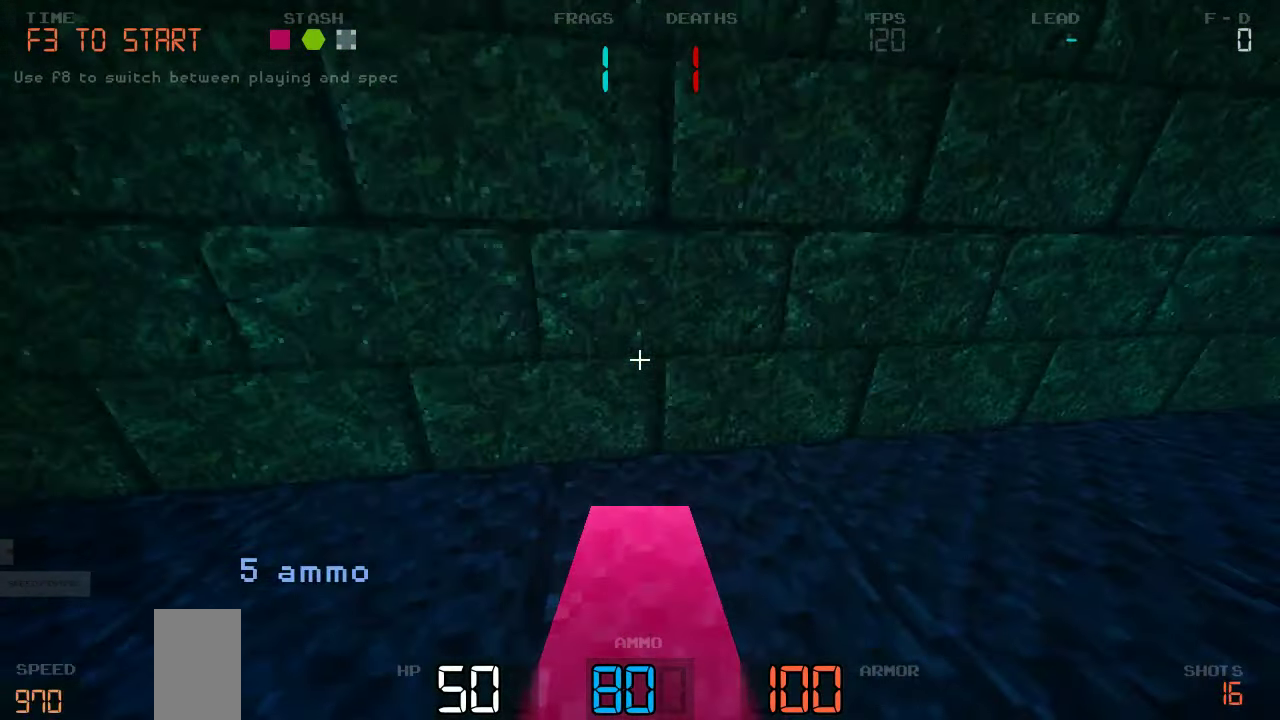
{"keys": ["d", "w"], "events": [[334, "d", "up"], [450, "d", "down"]]}
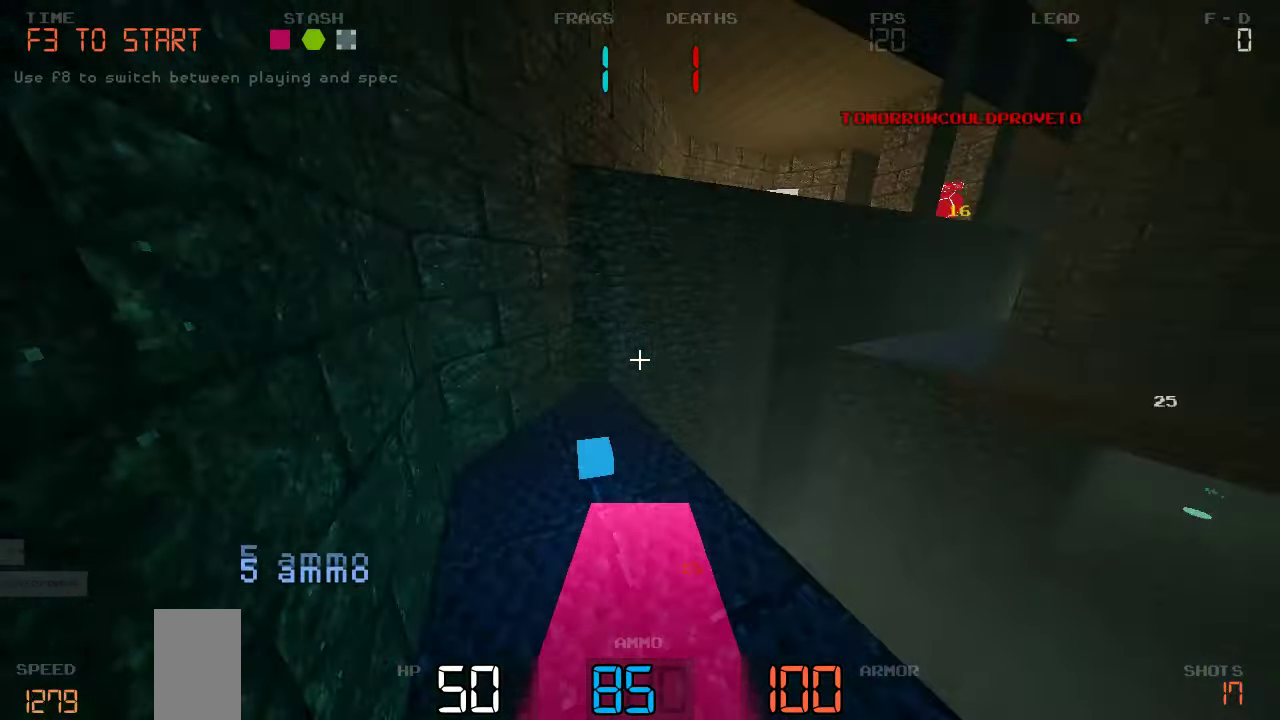
{"keys": ["d"], "events": [[34, "d", "up"], [84, "w", "up"], [284, "d", "down"]]}
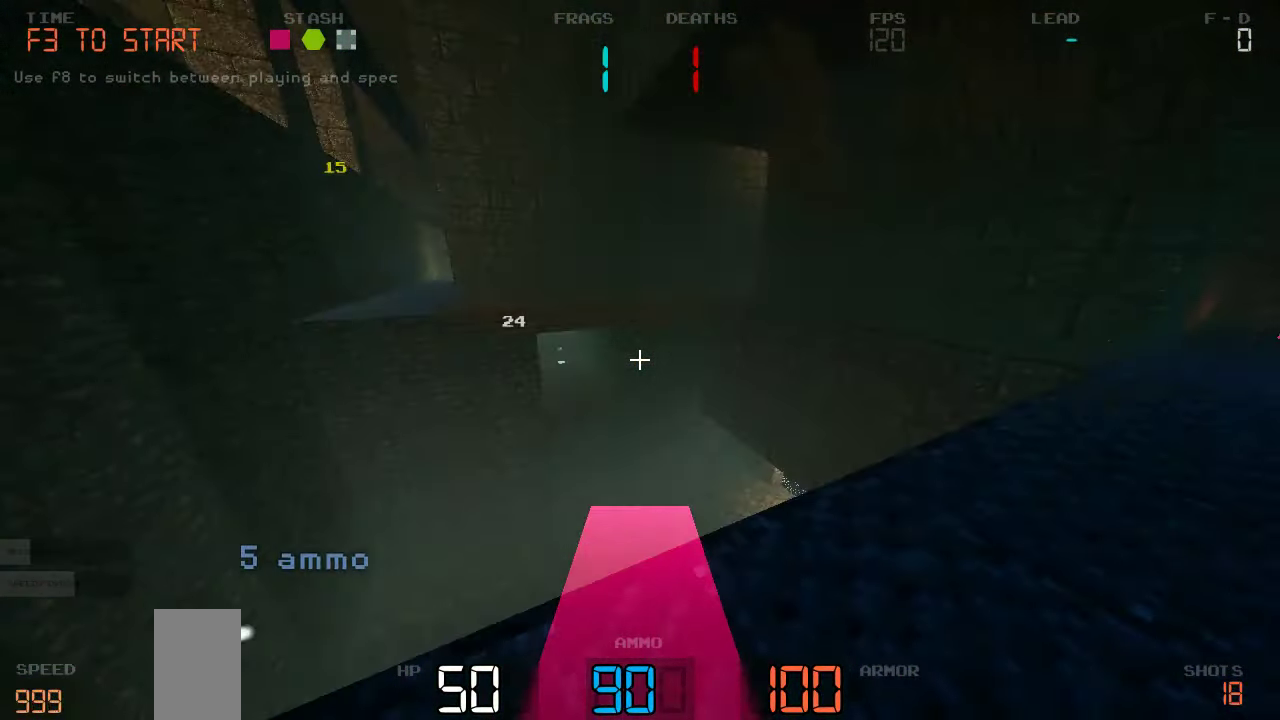
{"keys": ["s"], "events": [[117, "w", "down"], [267, "w", "up"], [417, "s", "down"], [467, "d", "up"]]}
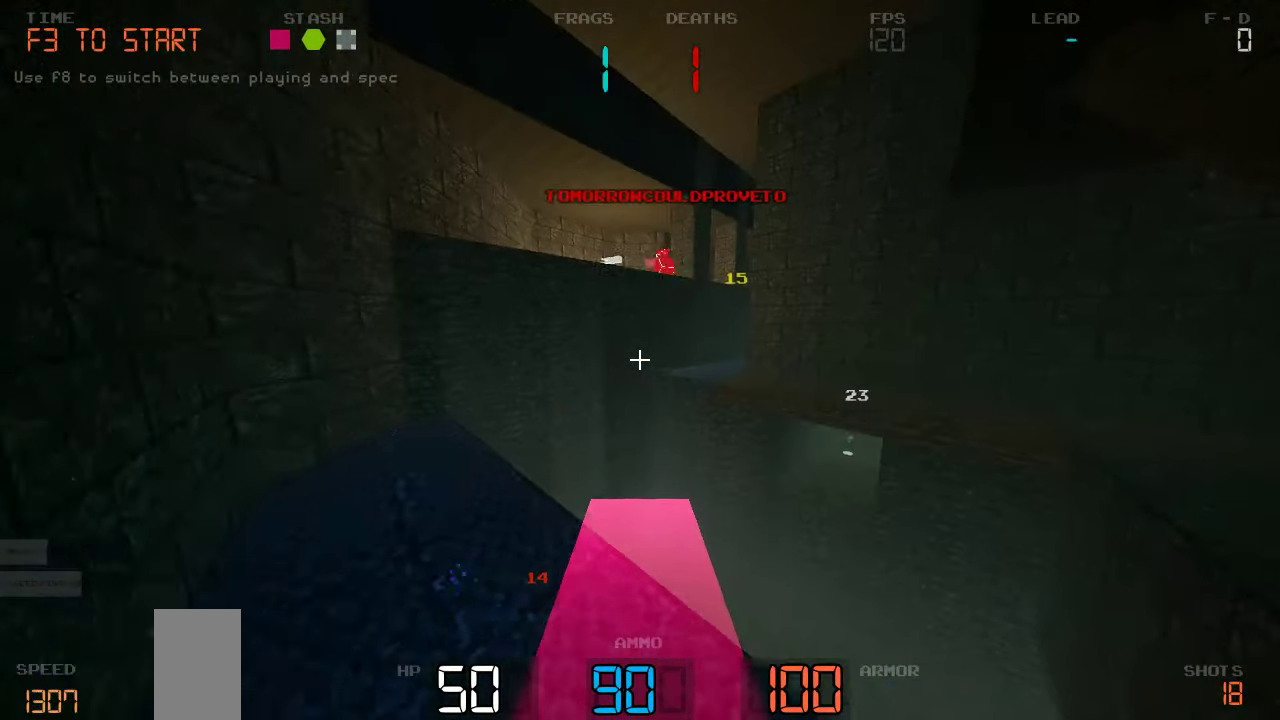
{"keys": ["d"], "events": [[234, "d", "down"], [484, "s", "up"]]}
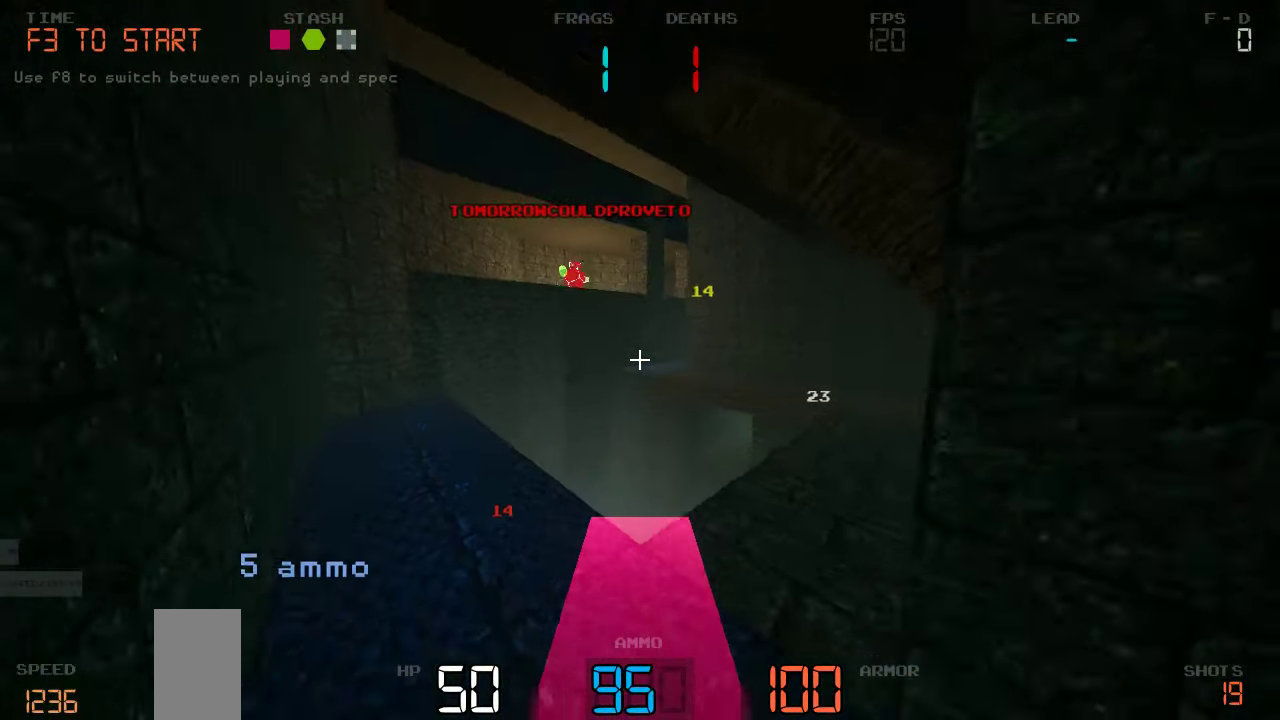
{"keys": ["d"]}
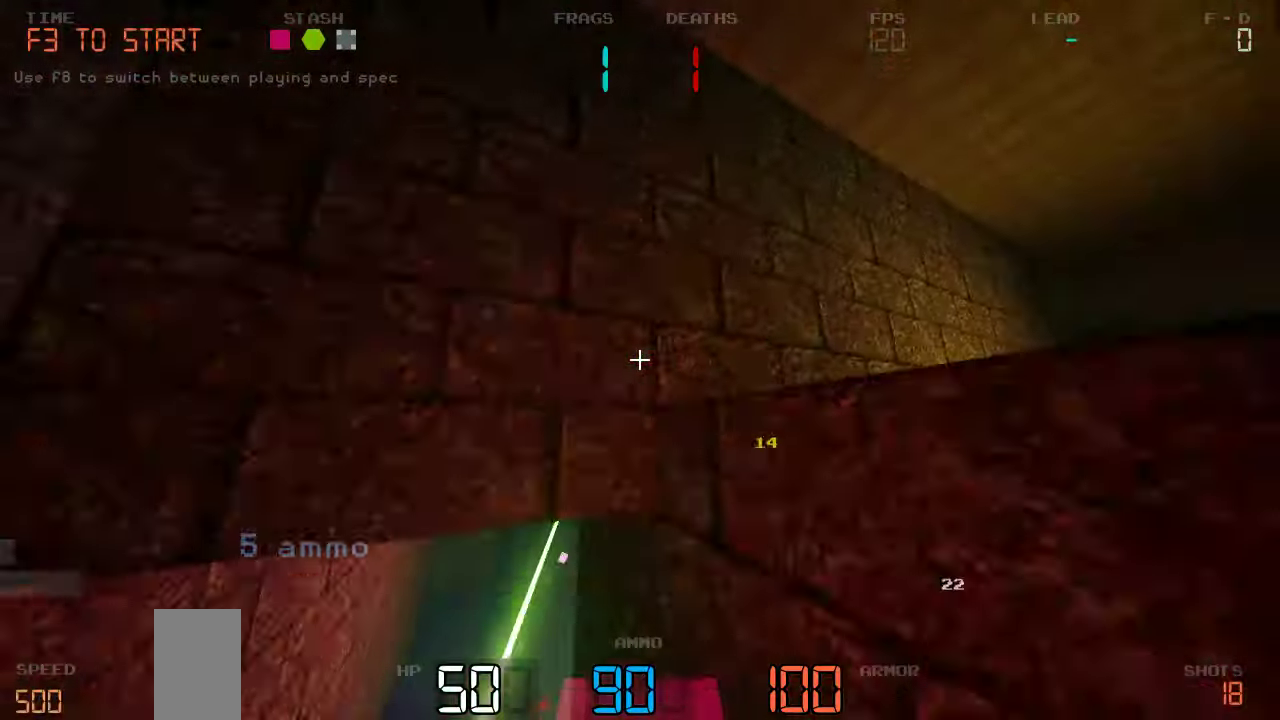
{"keys": ["d", "w"], "events": [[116, "w", "down"], [183, "d", "up"], [300, "d", "down"]]}
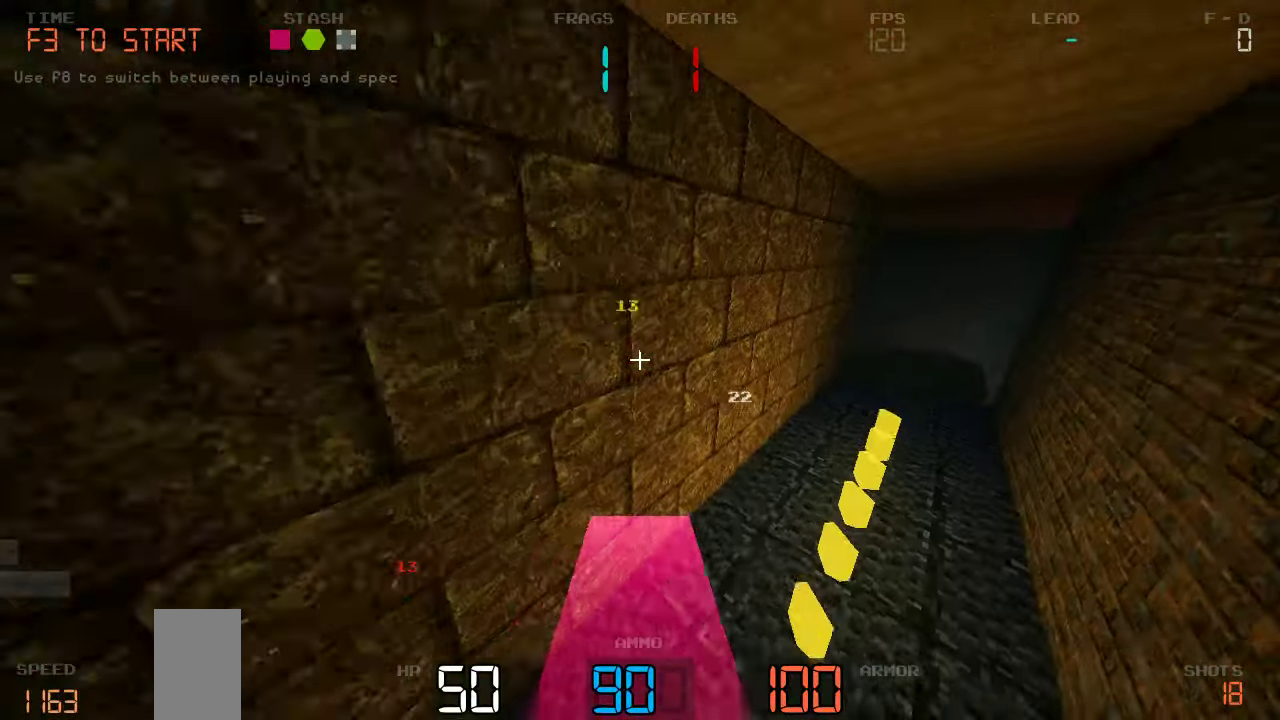
{"keys": ["w"], "events": [[433, "d", "up"]]}
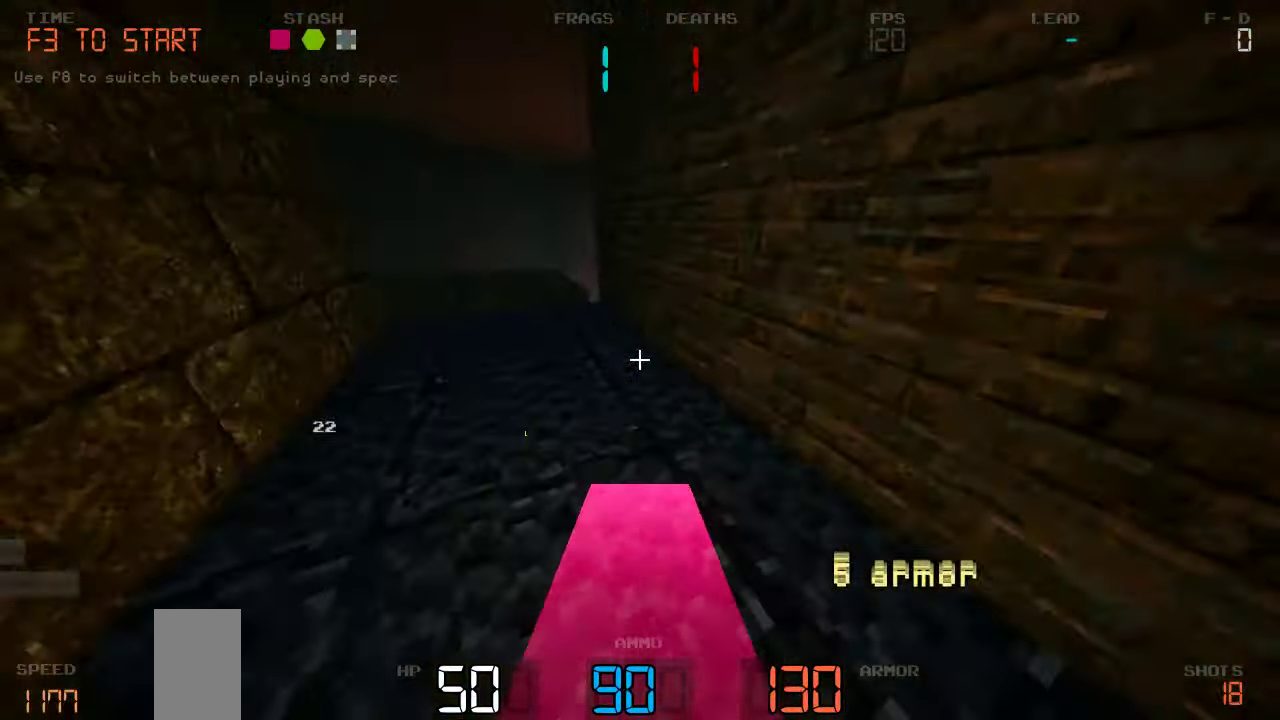
{"keys": ["w"], "events": [[33, "a", "down"], [183, "a", "up"]]}
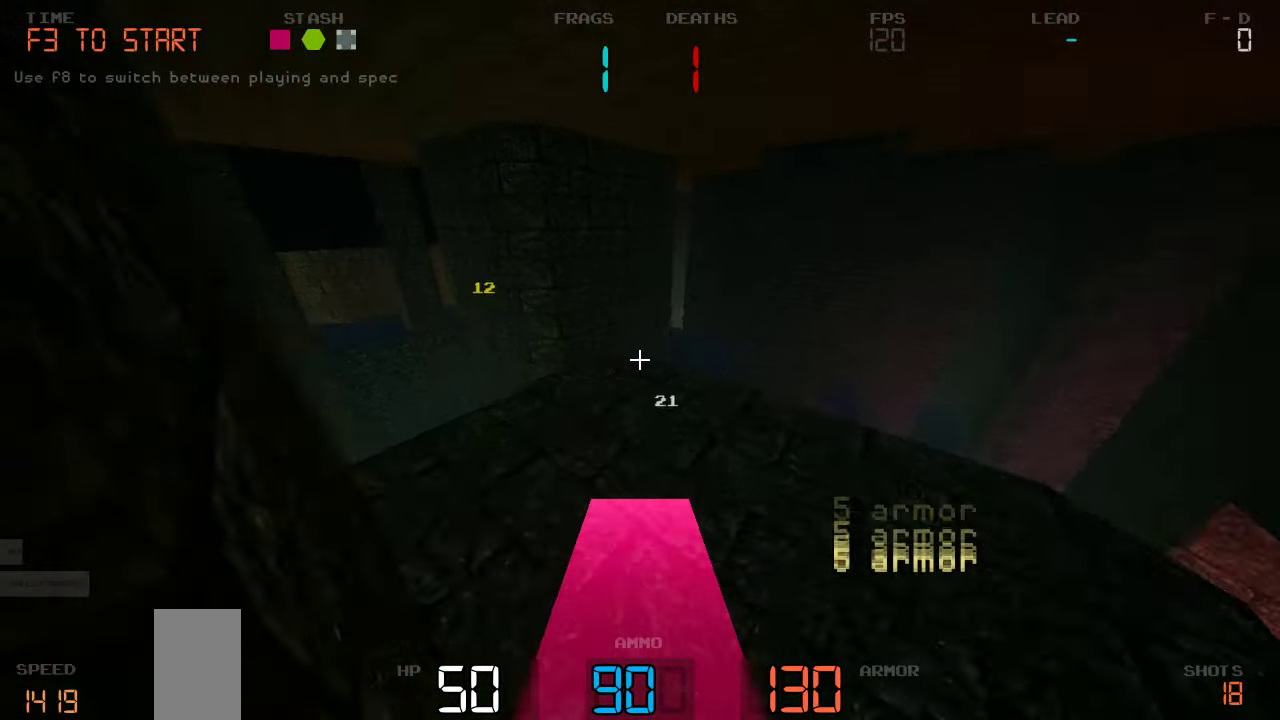
{"keys": ["w"], "events": []}
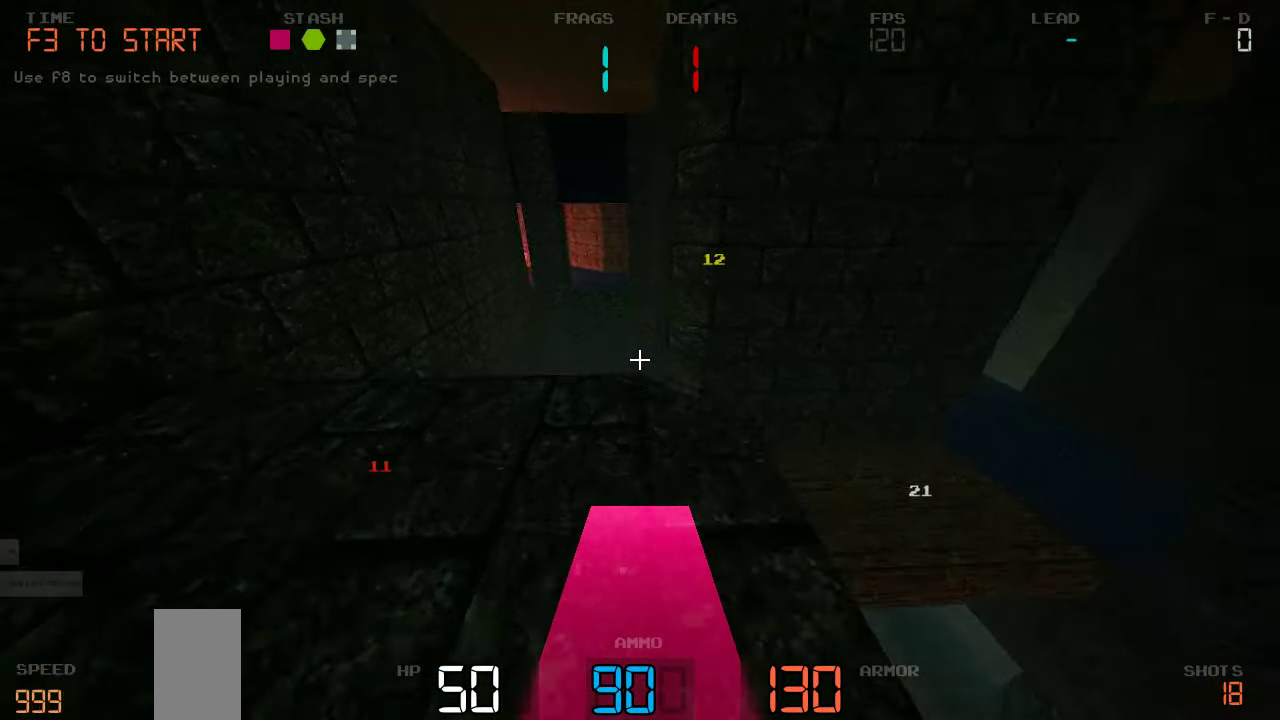
{"keys": ["d", "w"]}
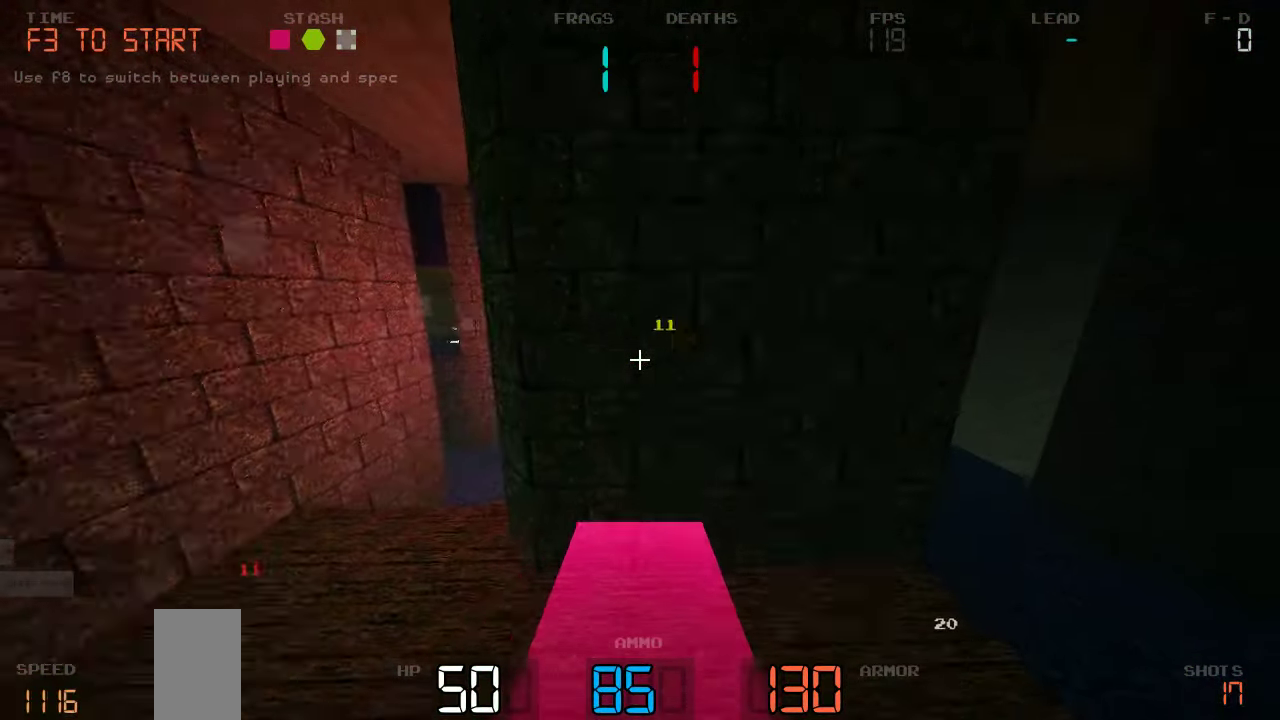
{"keys": ["d", "w"], "events": []}
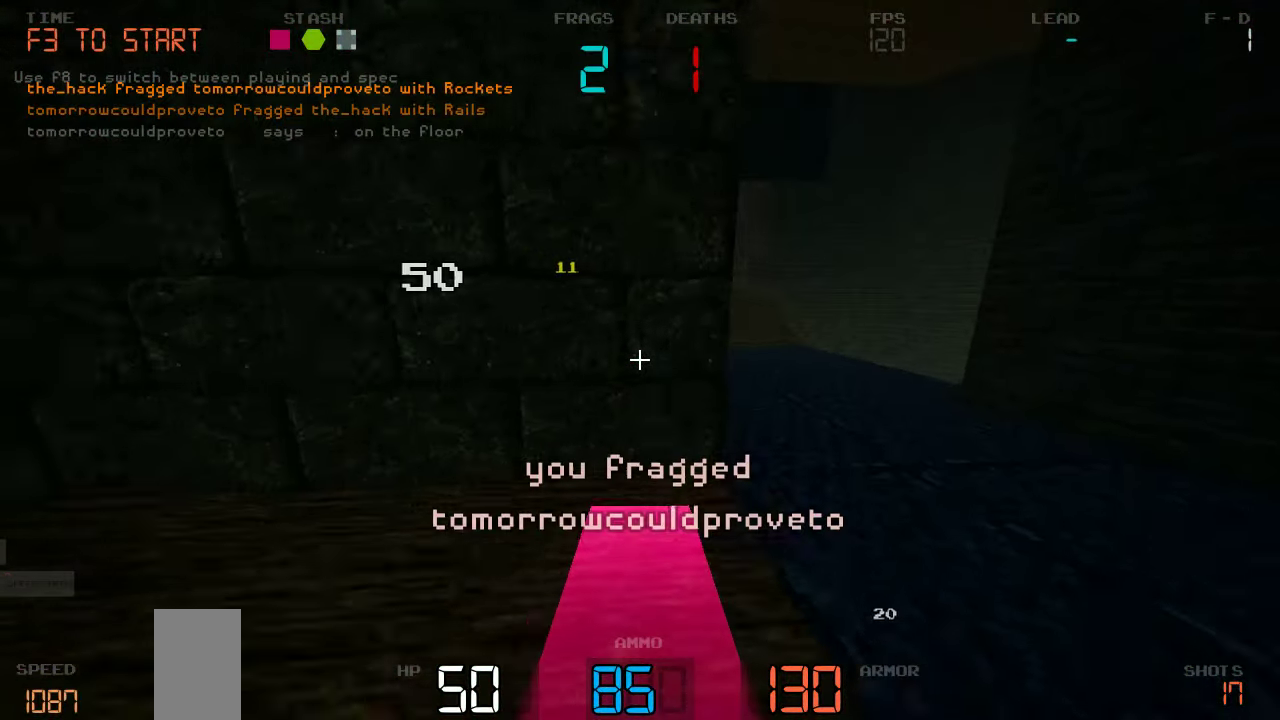
{"keys": ["w"], "events": [[366, "d", "up"]]}
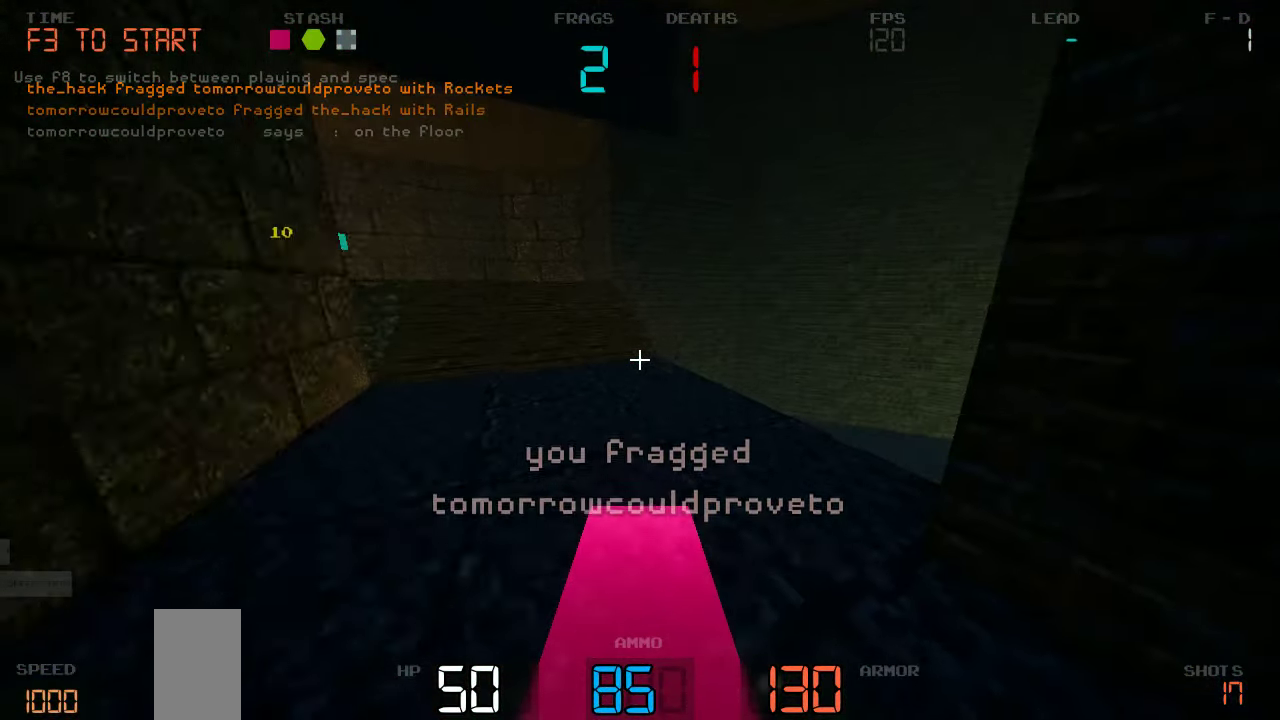
{"keys": ["w"], "events": [[66, "a", "down"], [183, "a", "up"], [316, "d", "down"], [433, "d", "up"]]}